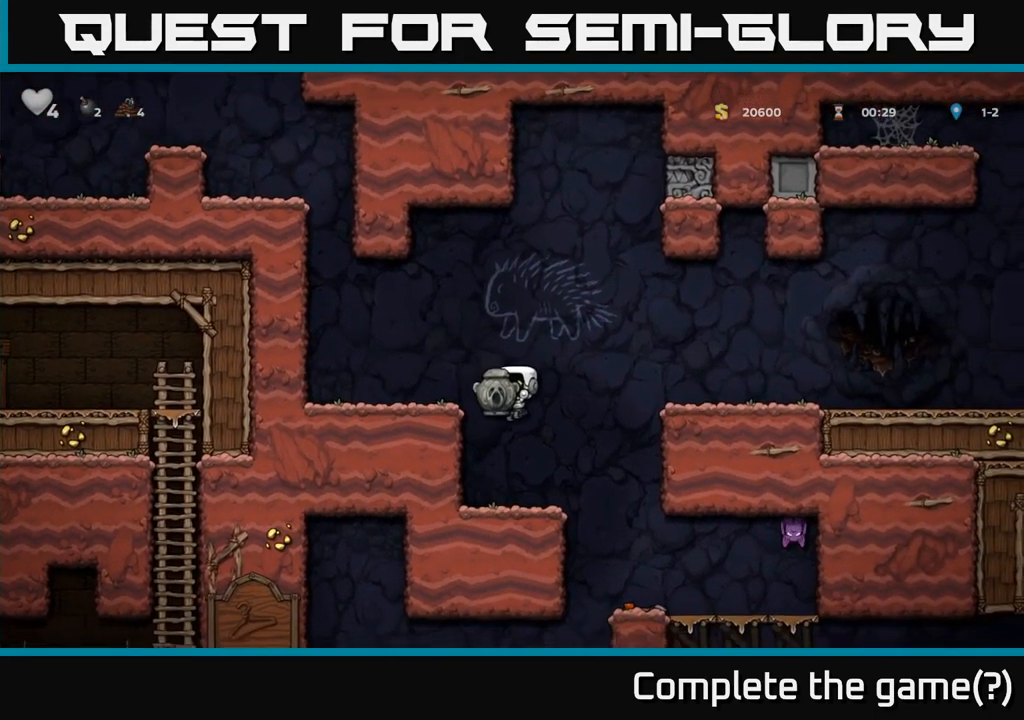
Gameplay with a controller (Xbox layout); each line is a JSON object with the inputs held at the frame after it (dt_ms = milliseconds from this image to that frame). "events" lists button and stick changes between this image and that frame as [ms after this image, input, new state], when the widget could be followed in between.
{"dt_ms": 500, "buttons": [], "left_stick": "center", "right_stick": "center", "events": [[200, "left_stick", "left"], [267, "left_stick", "down"], [484, "left_stick", "center"]]}
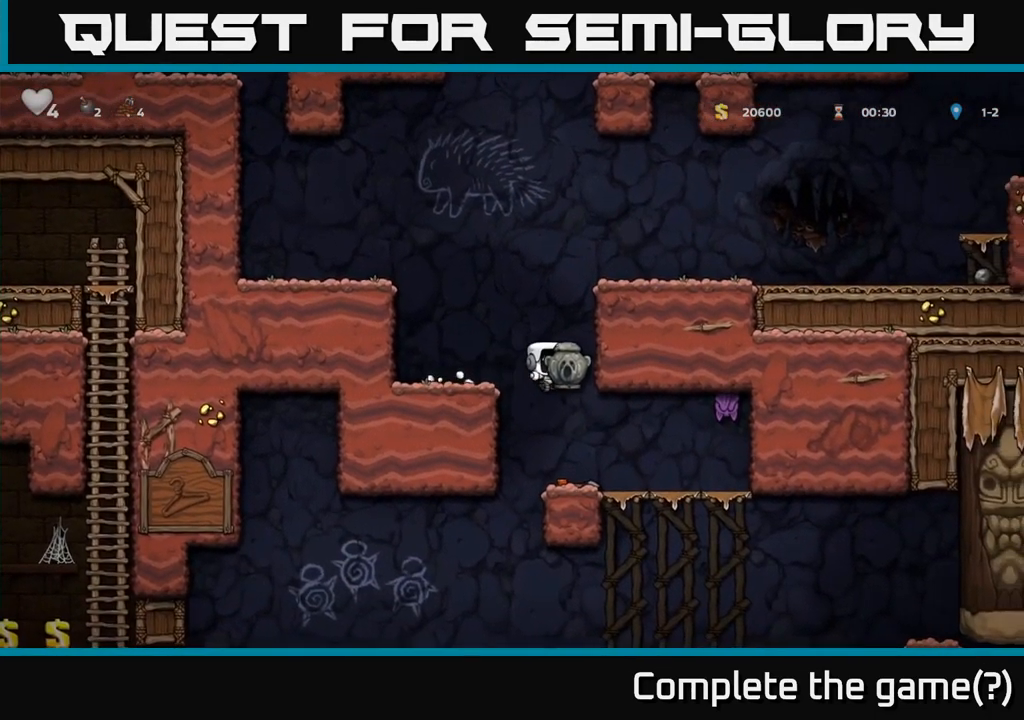
{"dt_ms": 500, "buttons": [], "left_stick": "center", "right_stick": "center"}
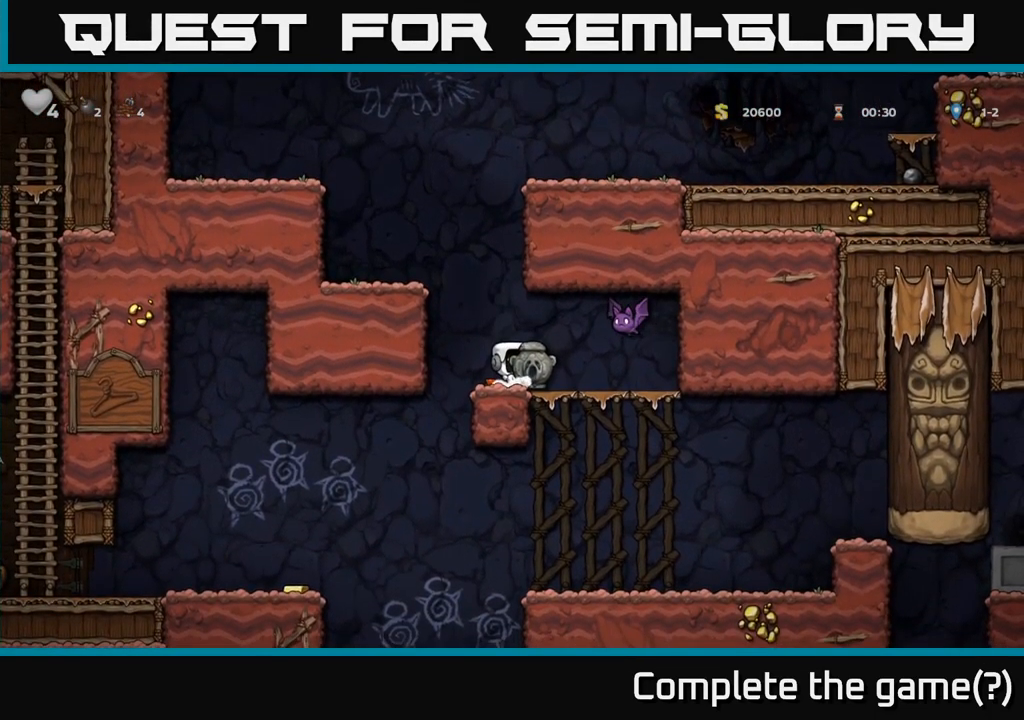
{"dt_ms": 500, "buttons": [], "left_stick": "left", "right_stick": "center", "events": [[217, "left_stick", "left"]]}
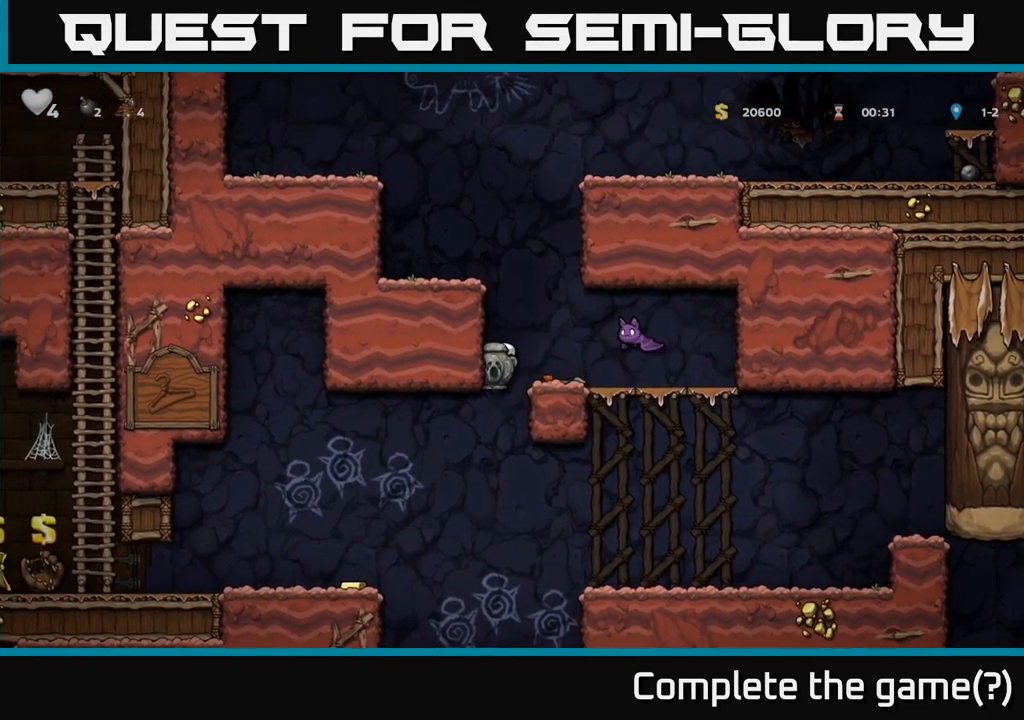
{"dt_ms": 500, "buttons": ["A"], "left_stick": "left", "right_stick": "center", "events": [[50, "A", "down"], [284, "A", "up"], [350, "A", "down"], [434, "A", "up"], [500, "A", "down"]]}
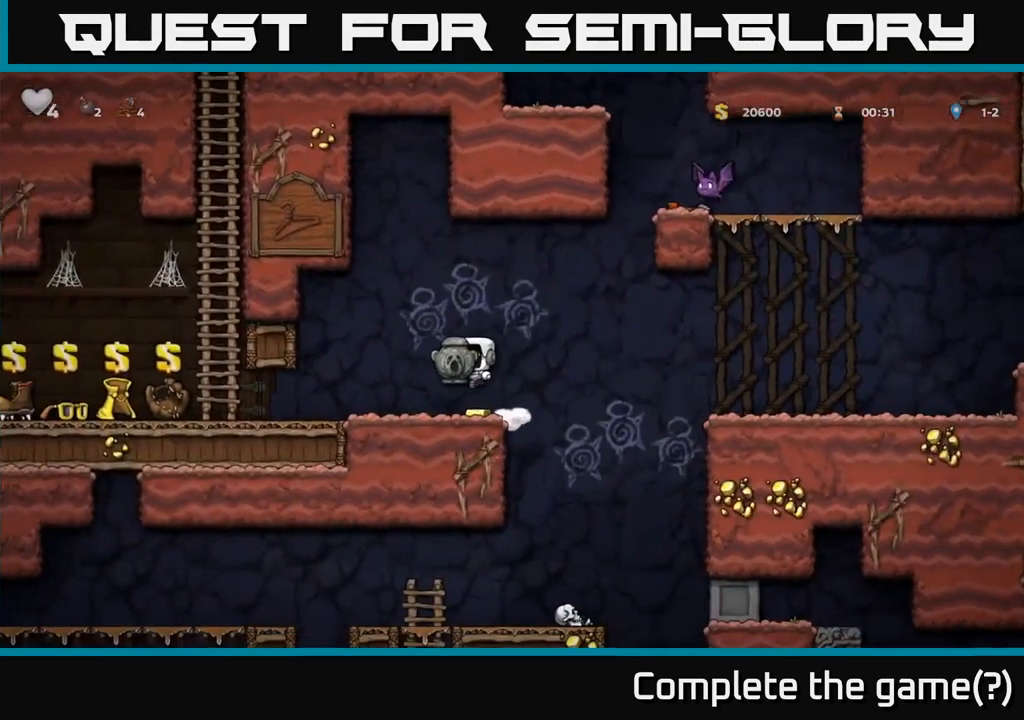
{"dt_ms": 500, "buttons": [], "left_stick": "left", "right_stick": "center", "events": [[117, "A", "up"], [250, "left_stick", "center"], [500, "left_stick", "left"]]}
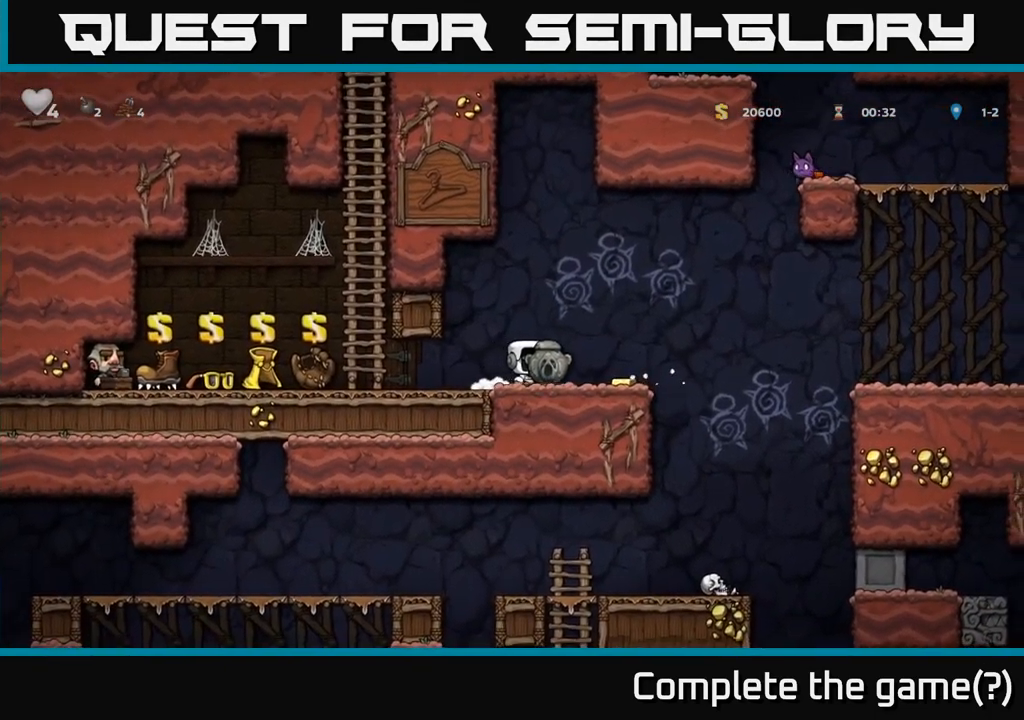
{"dt_ms": 501, "buttons": [], "left_stick": "right", "right_stick": "center", "events": [[151, "X", "down"], [151, "left_stick", "down"], [217, "X", "up"], [334, "left_stick", "right"]]}
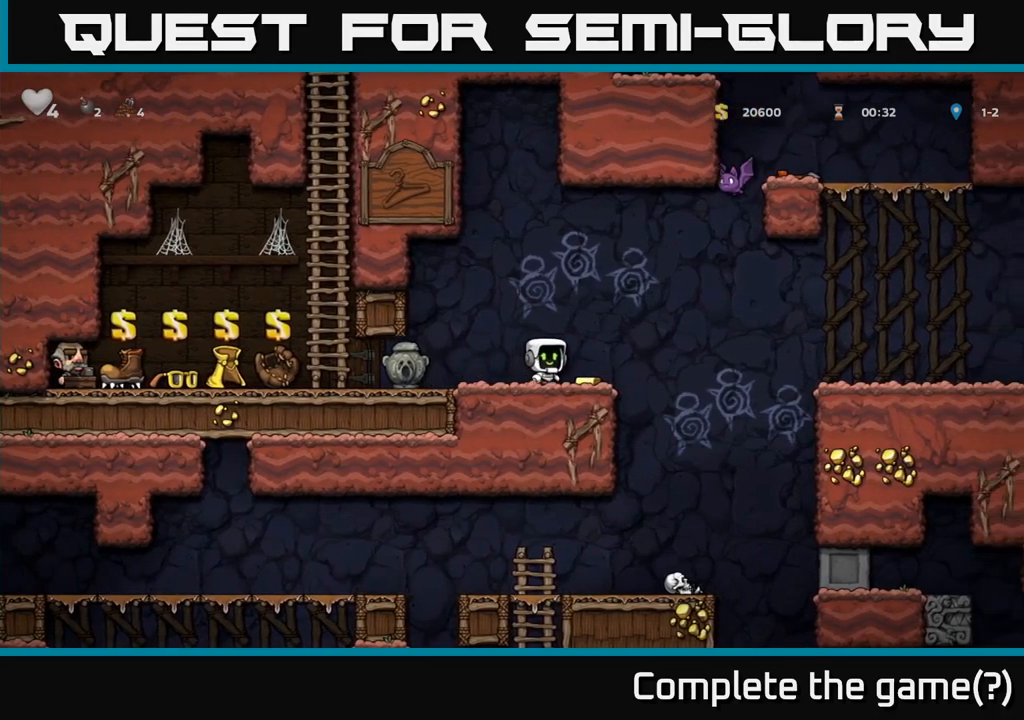
{"dt_ms": 500, "buttons": [], "left_stick": "center", "right_stick": "center", "events": [[133, "left_stick", "left"], [383, "left_stick", "center"]]}
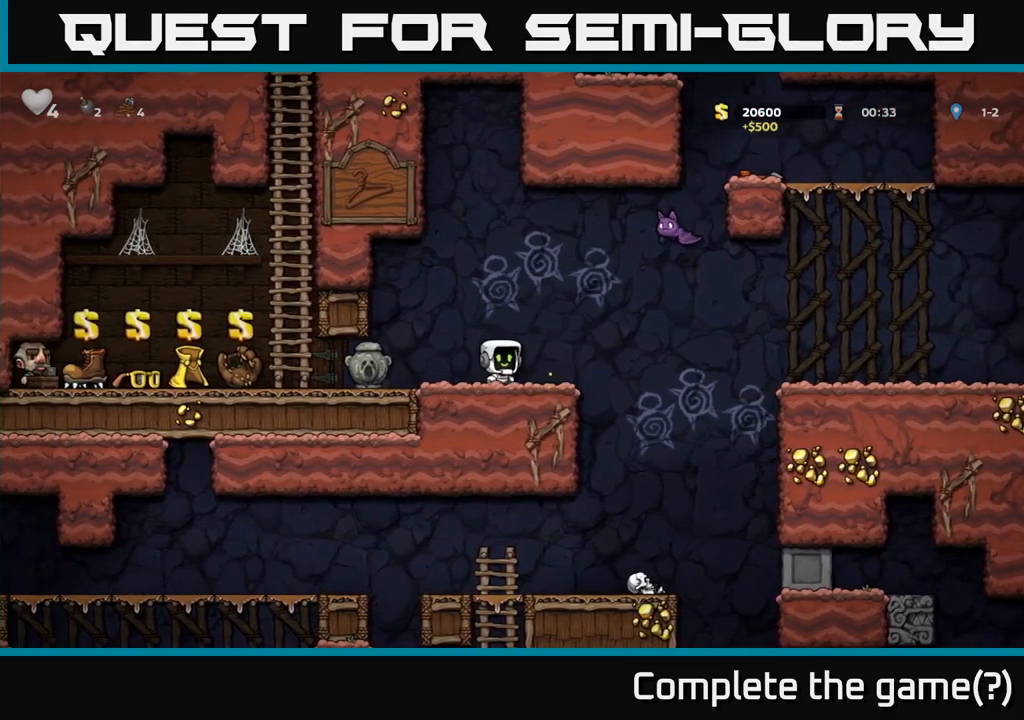
{"dt_ms": 500, "buttons": ["X"], "left_stick": "center", "right_stick": "center", "events": [[500, "X", "down"]]}
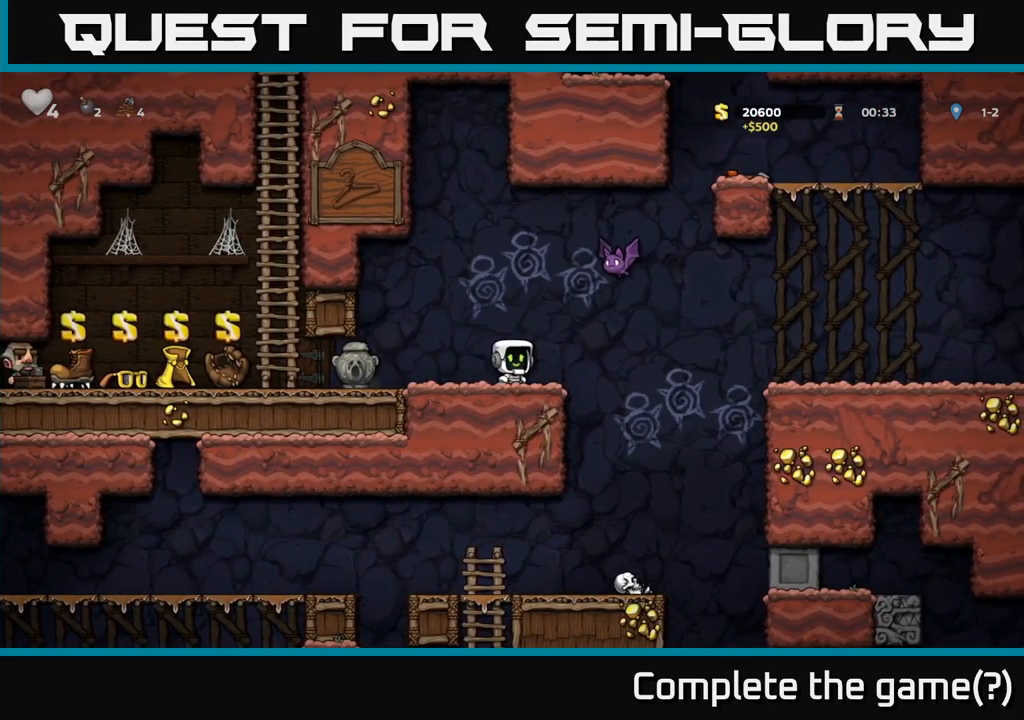
{"dt_ms": 500, "buttons": [], "left_stick": "center", "right_stick": "center", "events": [[66, "A", "down"], [116, "left_stick", "left"], [233, "X", "up"], [300, "A", "up"], [500, "left_stick", "center"]]}
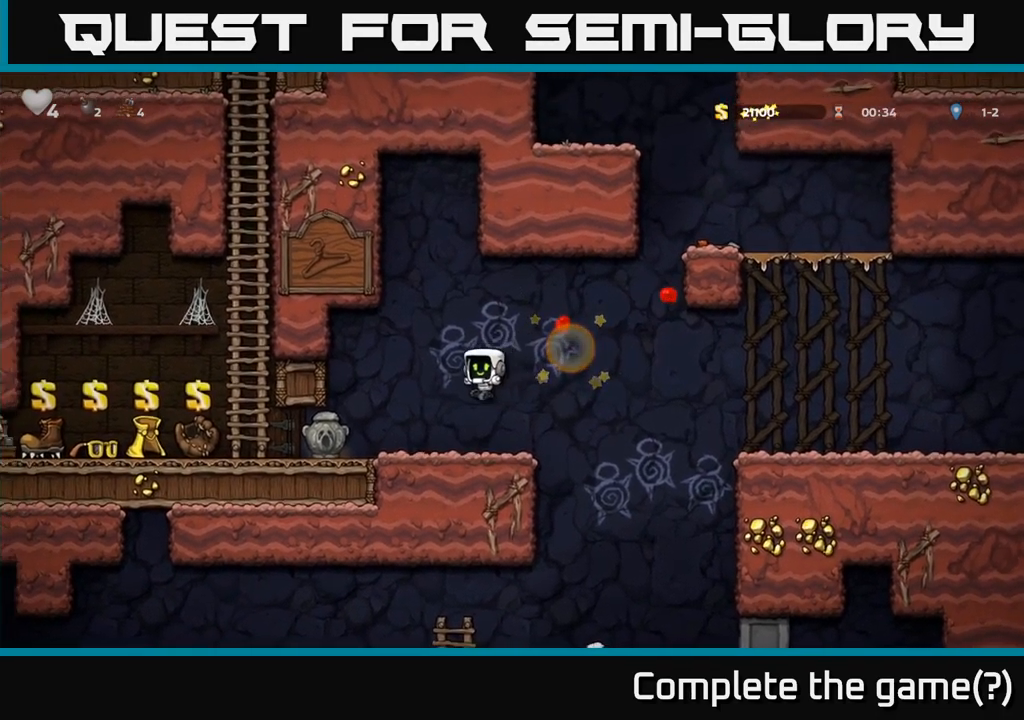
{"dt_ms": 500, "buttons": [], "left_stick": "left", "right_stick": "center", "events": [[216, "left_stick", "left"]]}
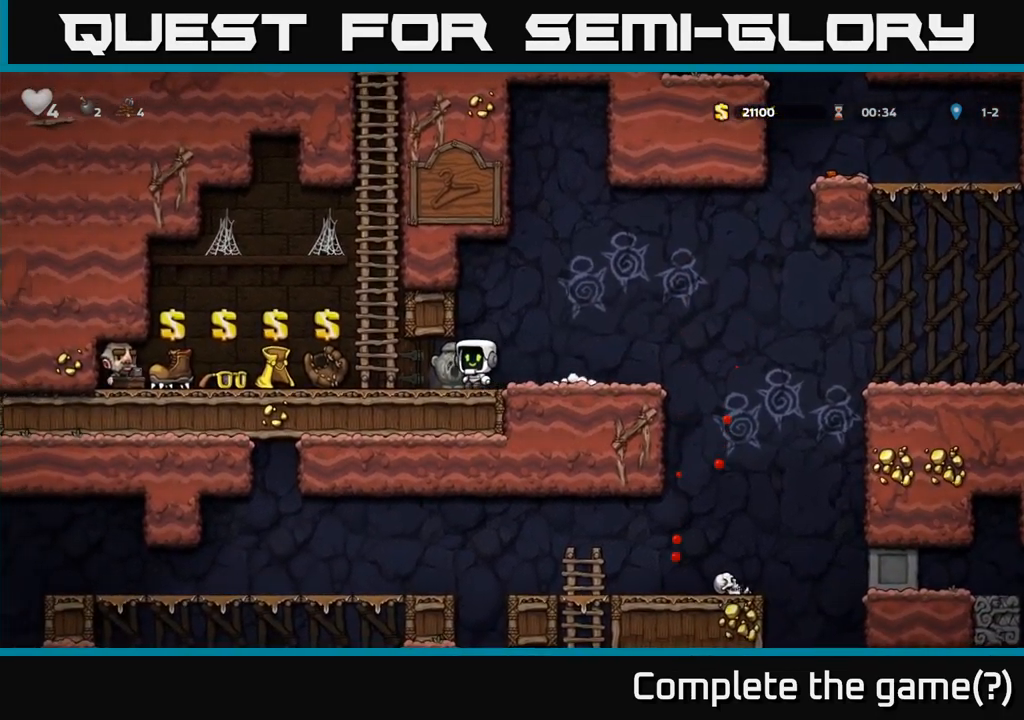
{"dt_ms": 500, "buttons": [], "left_stick": "center", "right_stick": "center", "events": [[400, "left_stick", "center"]]}
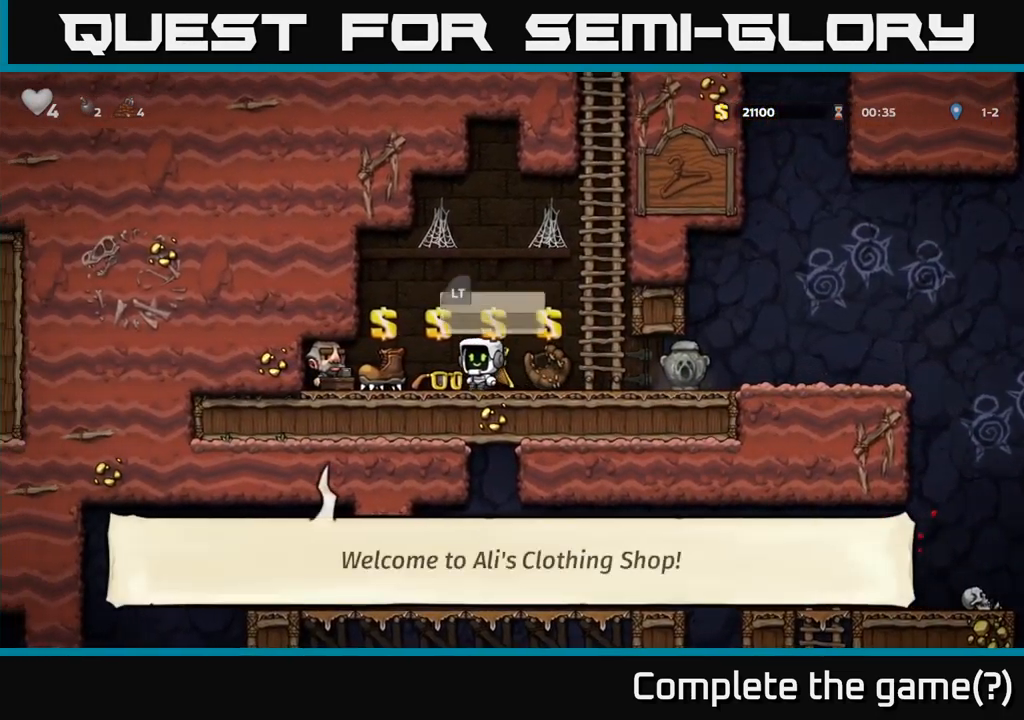
{"dt_ms": 500, "buttons": [], "left_stick": "left", "right_stick": "center", "events": [[433, "left_stick", "left"]]}
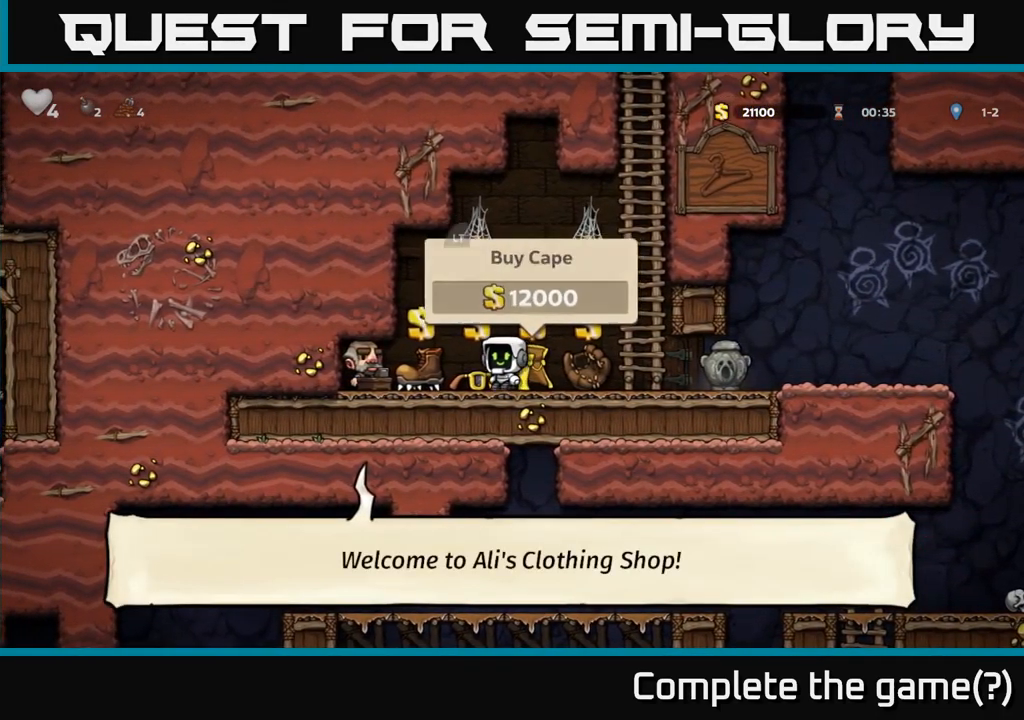
{"dt_ms": 500, "buttons": [], "left_stick": "center", "right_stick": "center", "events": [[66, "left_stick", "center"], [300, "left_stick", "left"], [400, "left_stick", "center"]]}
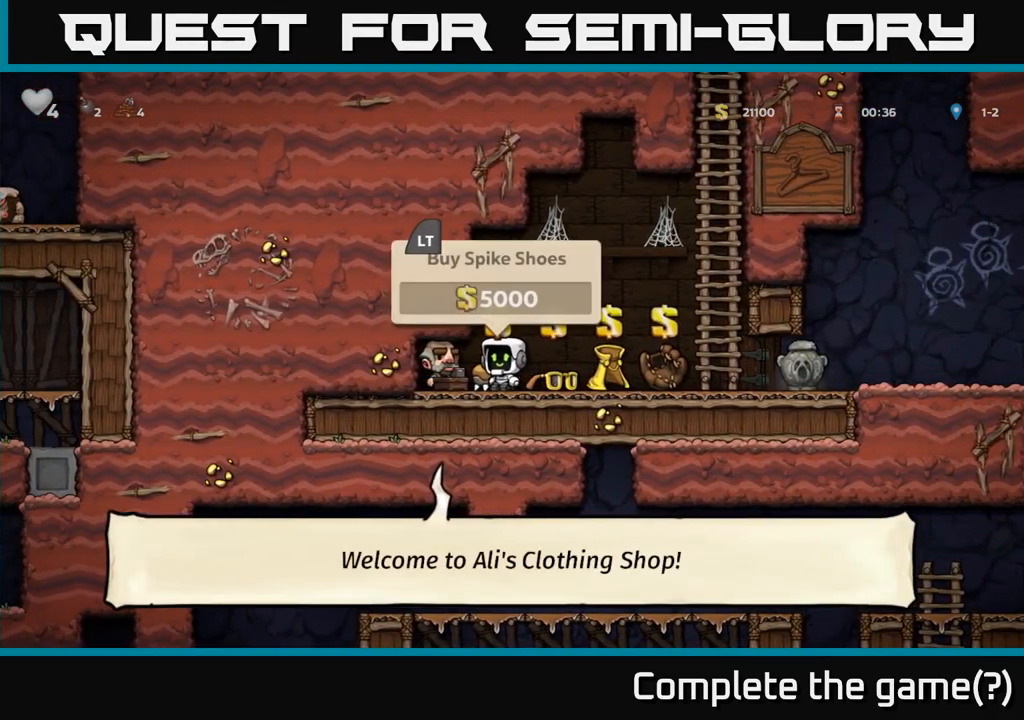
{"dt_ms": 500, "buttons": [], "left_stick": "center", "right_stick": "center", "events": [[300, "left_stick", "left"], [450, "left_stick", "center"]]}
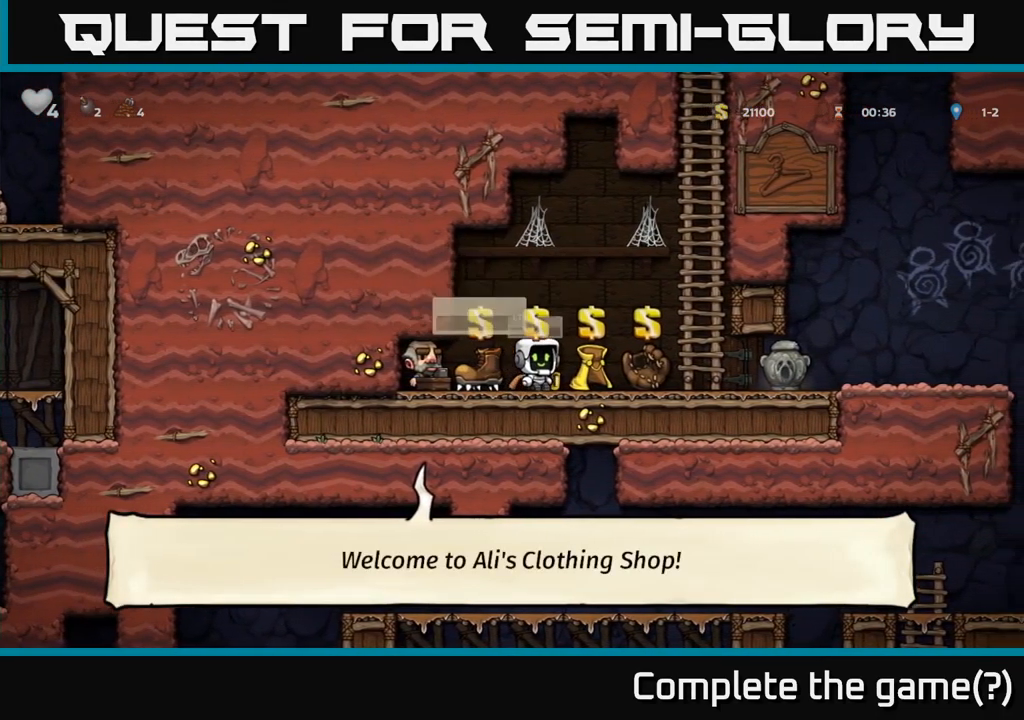
{"dt_ms": 500, "buttons": [], "left_stick": "center", "right_stick": "center", "events": []}
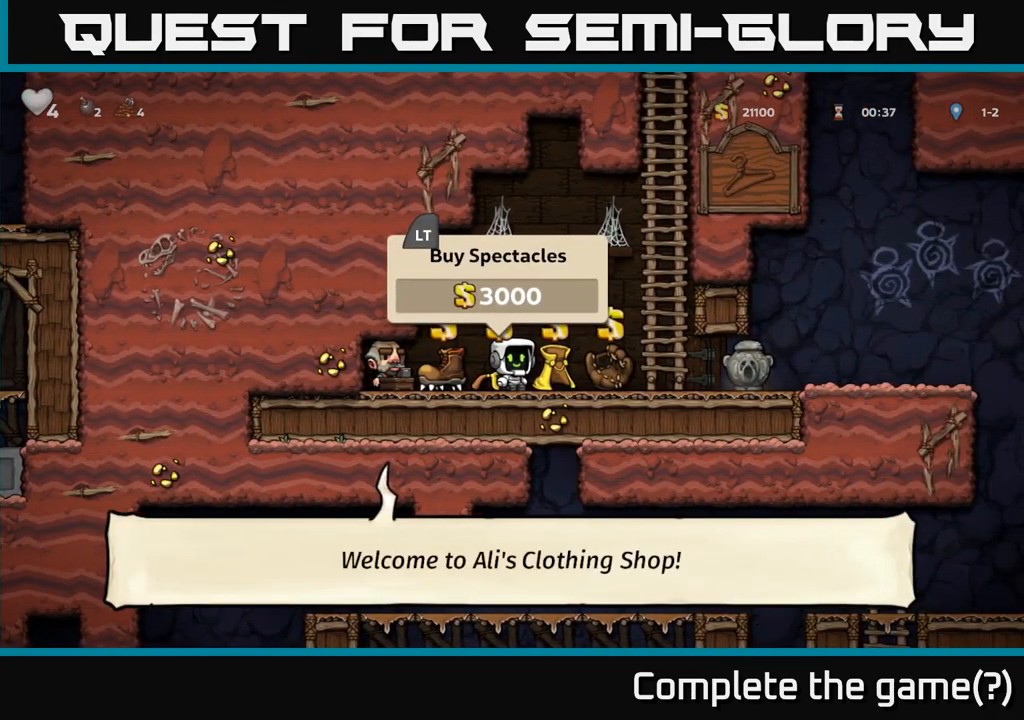
{"dt_ms": 500, "buttons": [], "left_stick": "center", "right_stick": "center", "events": [[233, "left_stick", "down"], [333, "left_stick", "center"]]}
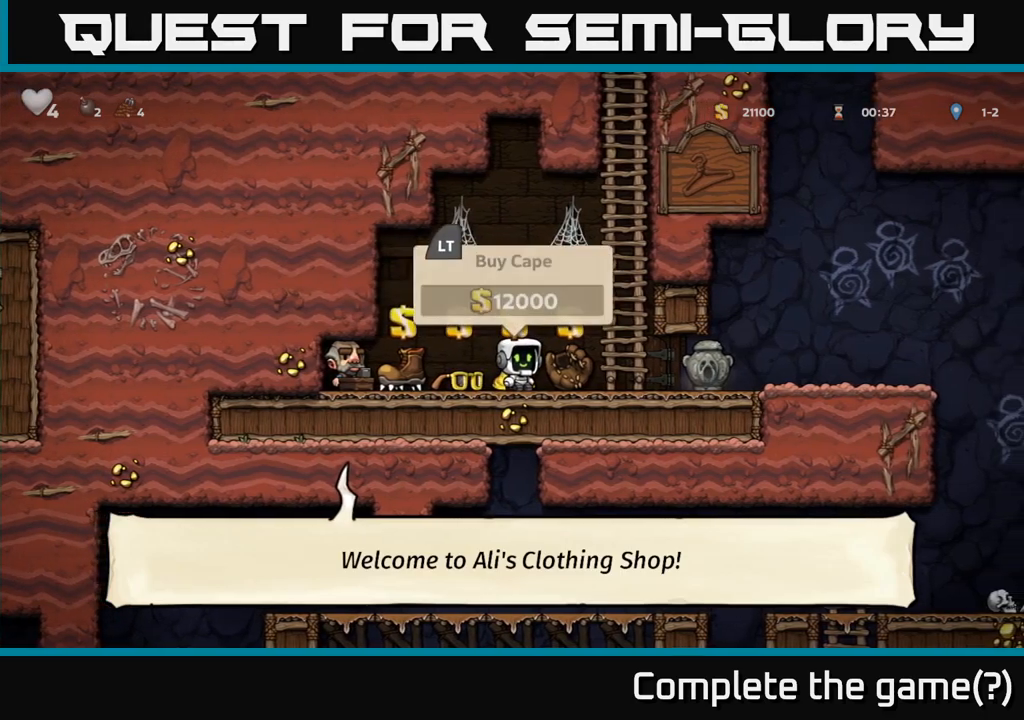
{"dt_ms": 500, "buttons": [], "left_stick": "center", "right_stick": "center", "events": [[267, "L2", "down"], [333, "left_stick", "left"], [367, "L2", "up"], [483, "left_stick", "center"]]}
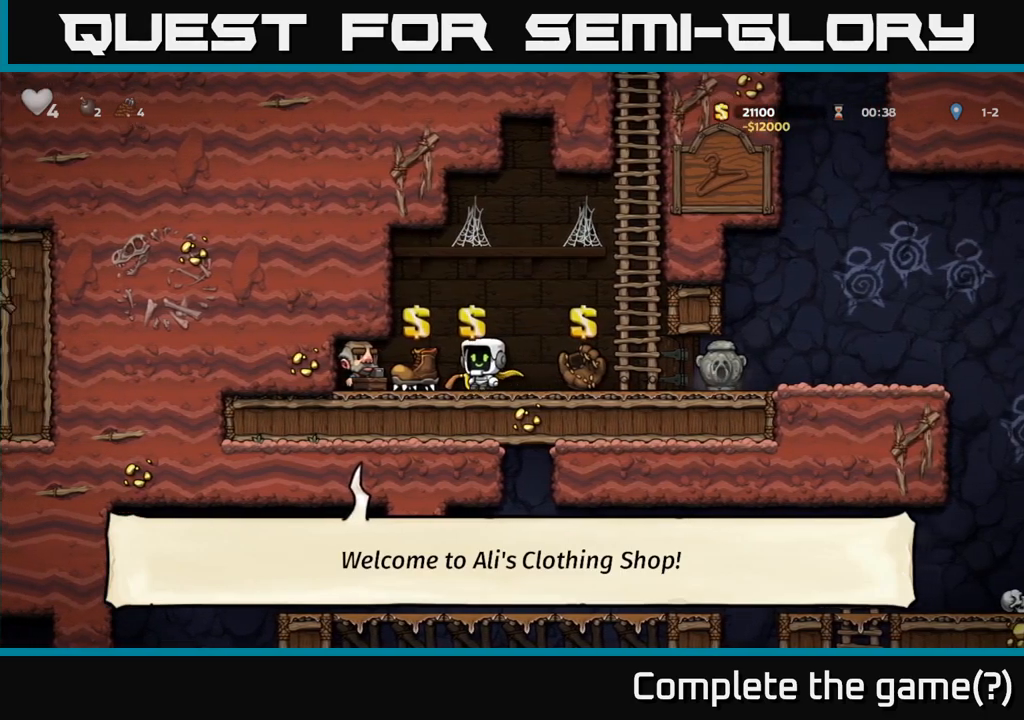
{"dt_ms": 500, "buttons": [], "left_stick": "right", "right_stick": "center", "events": [[17, "L2", "down"], [117, "L2", "up"], [117, "left_stick", "left"], [200, "L2", "down"], [300, "left_stick", "center"], [317, "L2", "up"], [433, "left_stick", "right"]]}
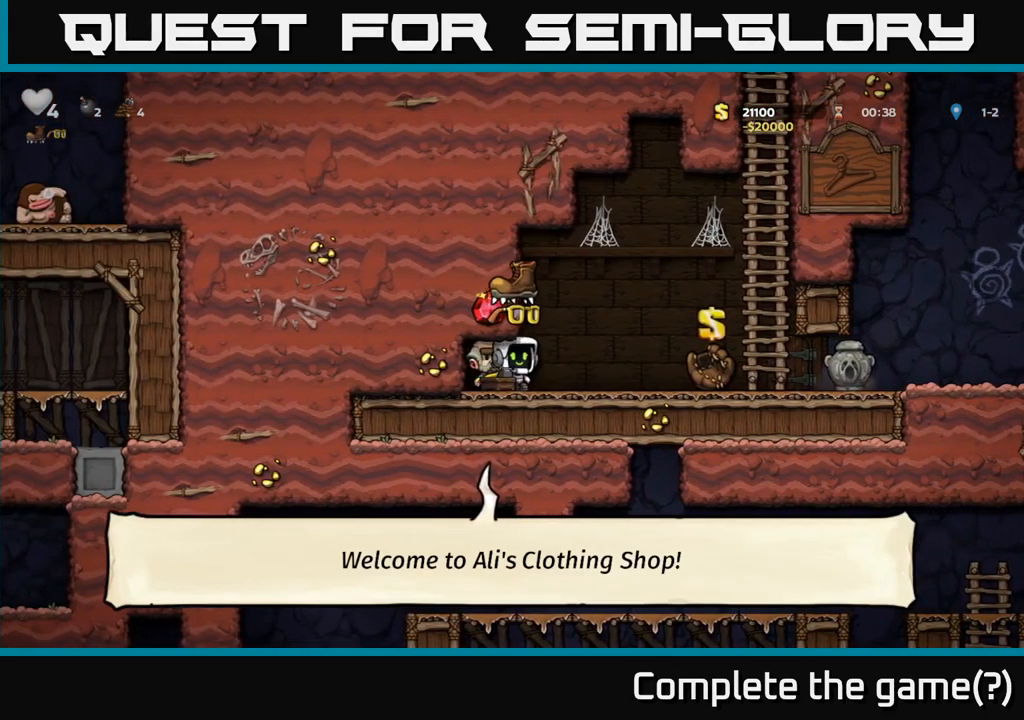
{"dt_ms": 500, "buttons": [], "left_stick": "right", "right_stick": "center", "events": []}
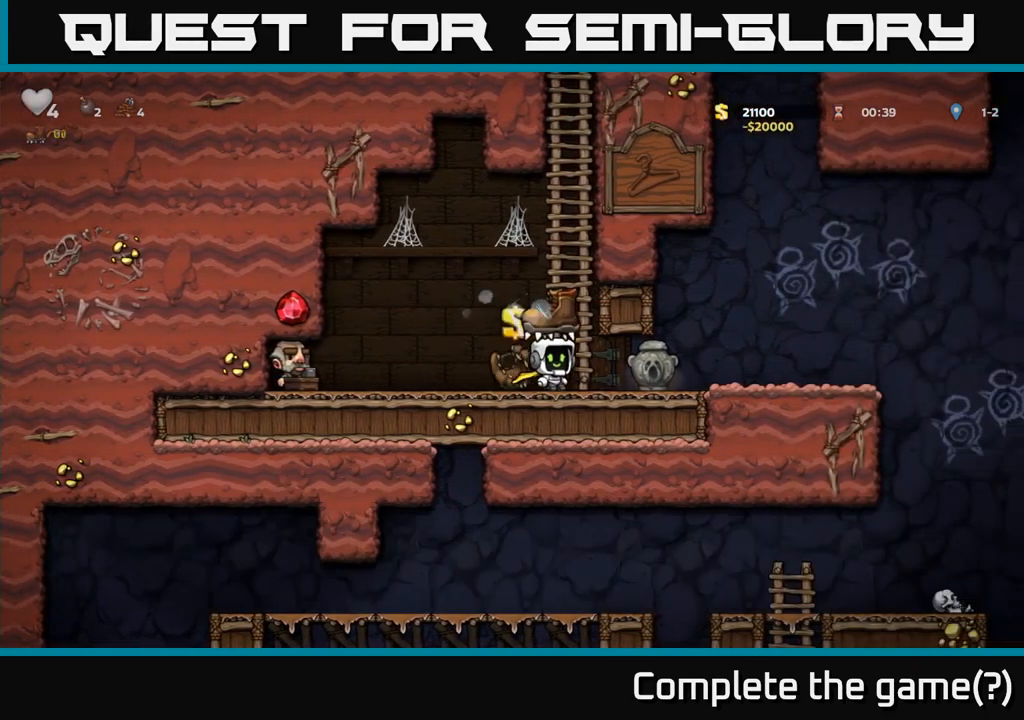
{"dt_ms": 500, "buttons": ["A"], "left_stick": "up-left", "right_stick": "center", "events": [[133, "left_stick", "down"], [233, "X", "down"], [300, "X", "up"], [300, "left_stick", "left"], [450, "left_stick", "up-left"], [483, "A", "down"]]}
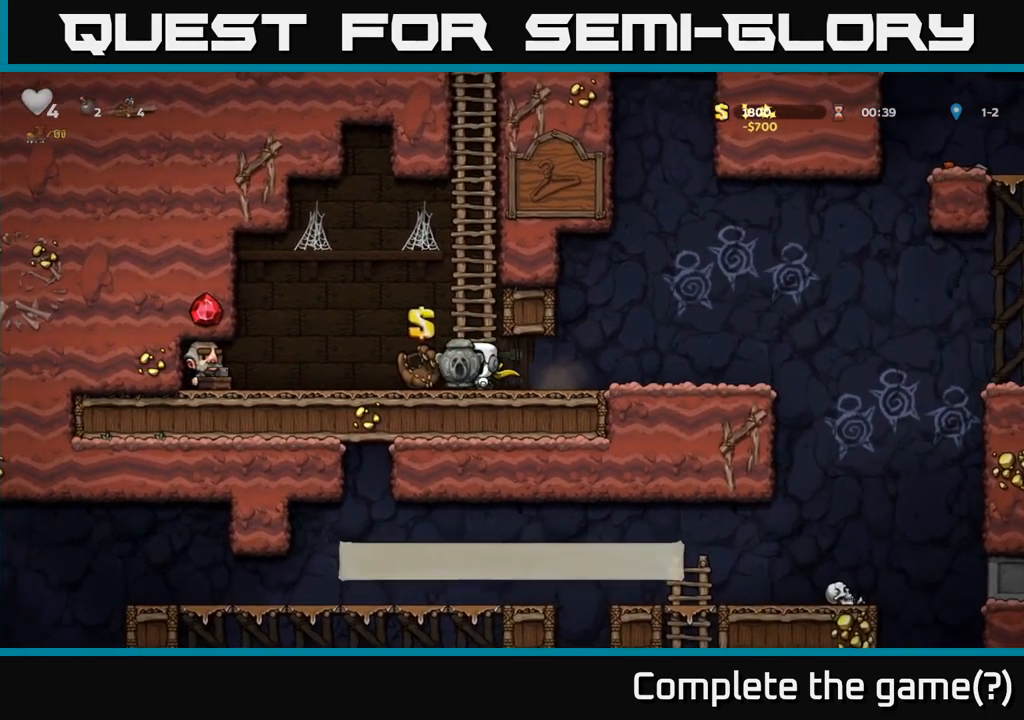
{"dt_ms": 500, "buttons": [], "left_stick": "down", "right_stick": "center"}
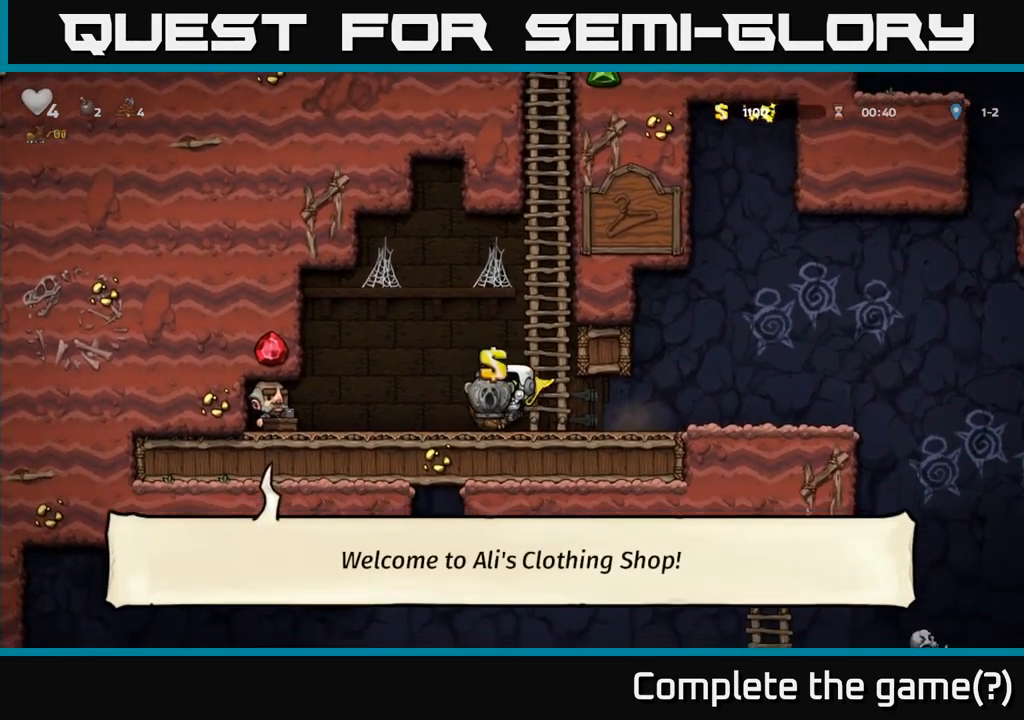
{"dt_ms": 1000, "buttons": ["A"], "left_stick": "right", "right_stick": "center"}
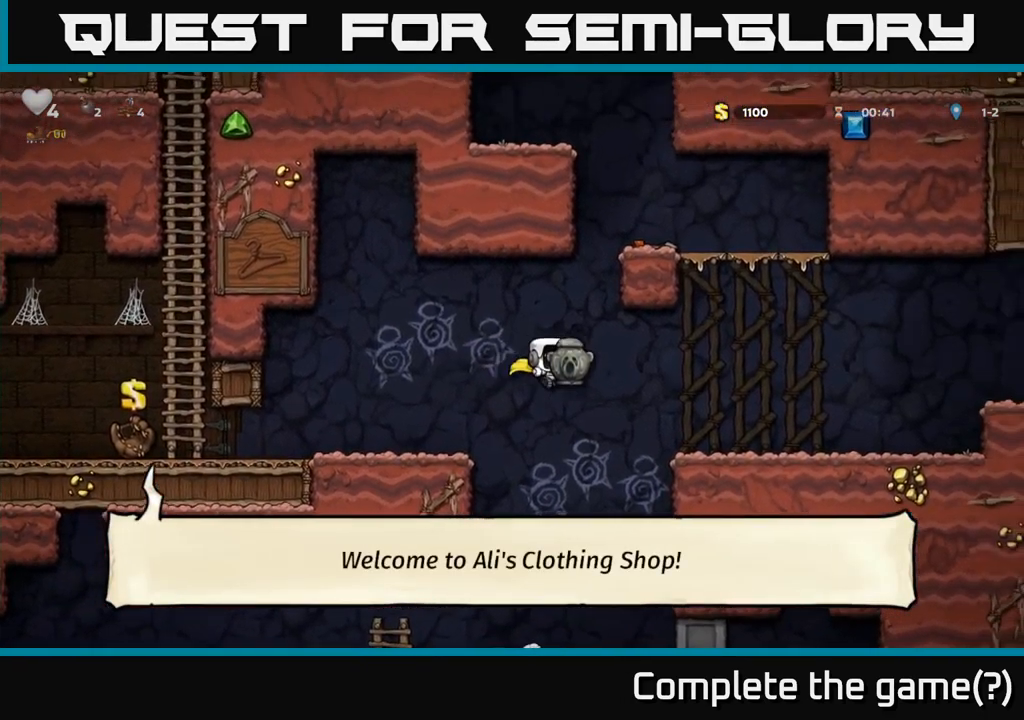
{"dt_ms": 500, "buttons": [], "left_stick": "right", "right_stick": "center", "events": [[300, "A", "up"]]}
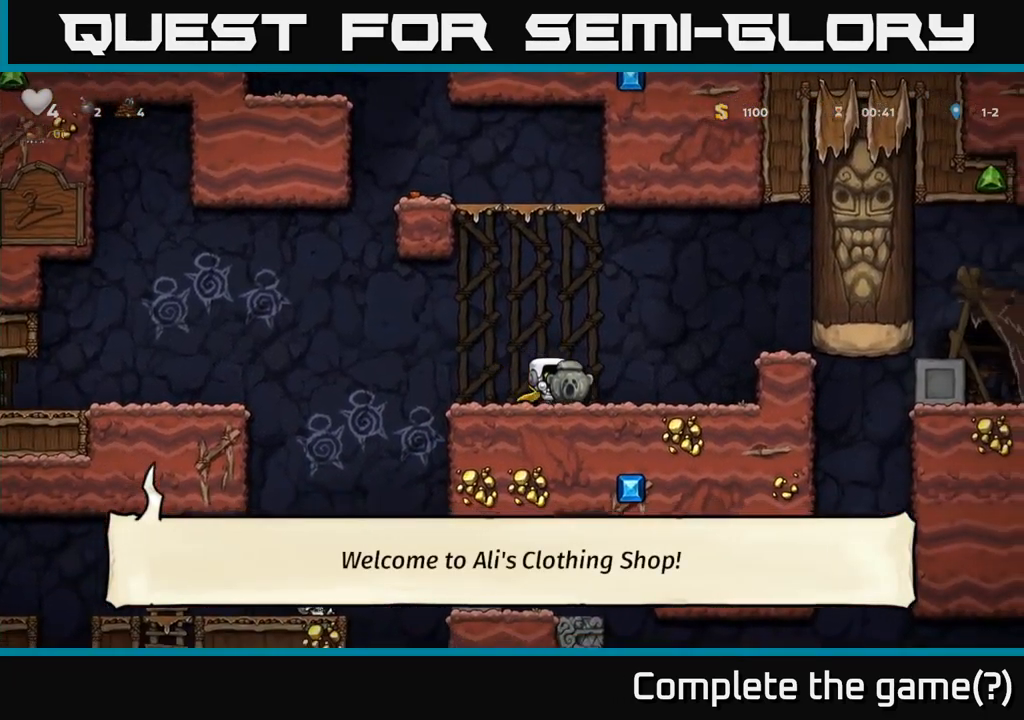
{"dt_ms": 500, "buttons": [], "left_stick": "center", "right_stick": "center", "events": [[150, "A", "down"], [333, "A", "up"], [483, "left_stick", "center"]]}